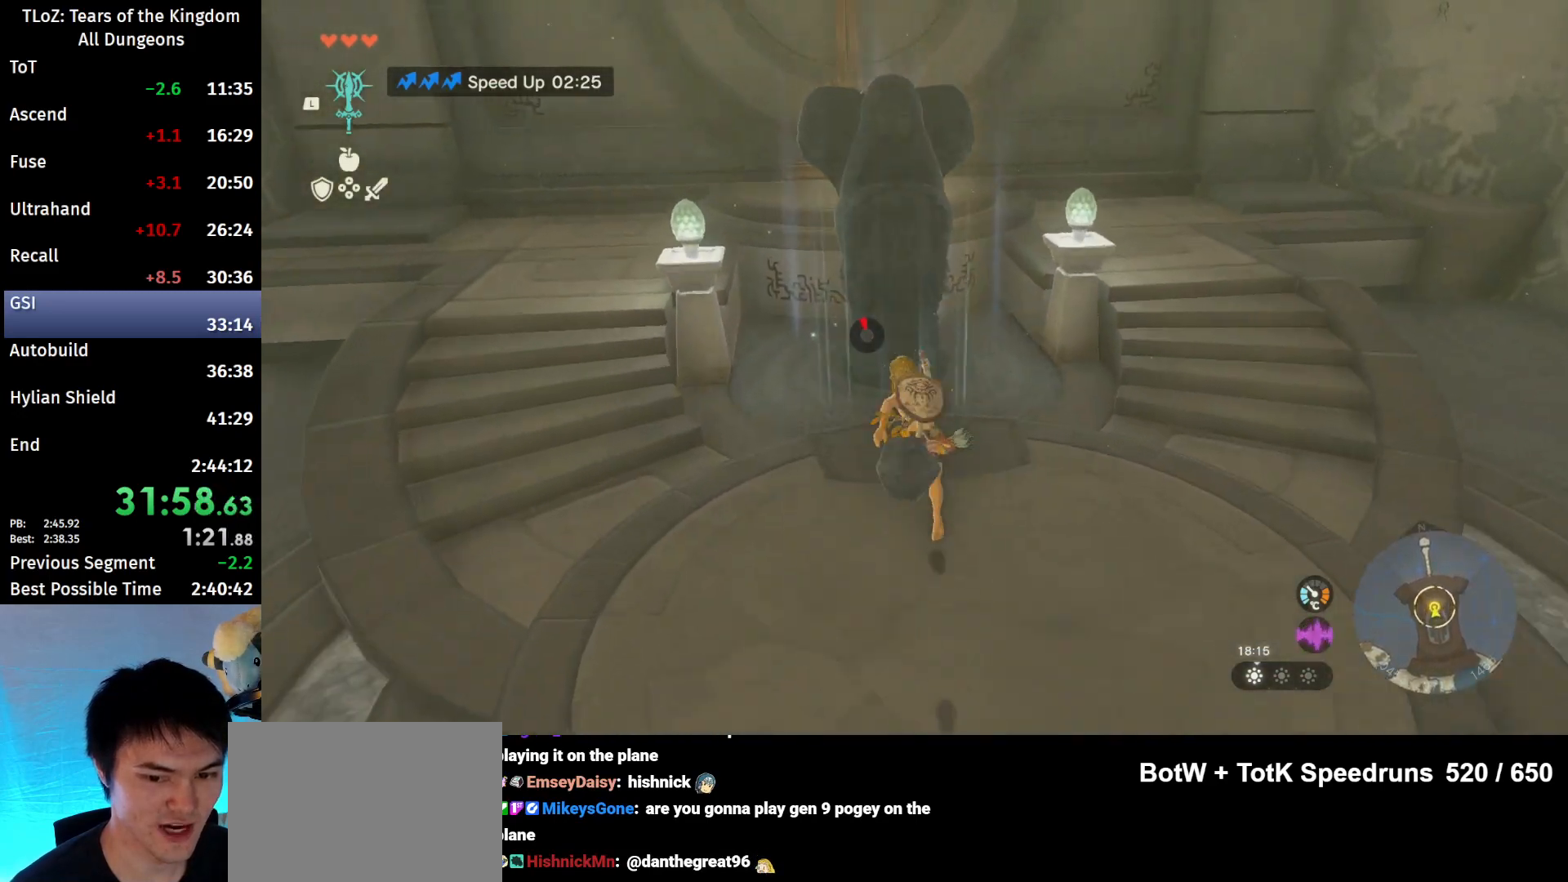
Gameplay with a controller (Nintendo layout); each line is a JSON object with the inputs held at the frame after it. "events" lists button and stick changes between this image and that frame as [ms after this image, input, new state], when the widget could be followed in between. Not read: L3 R3 Z.
{"buttons": [], "left_stick": "center", "right_stick": "center", "events": [[33, "A", "down"], [100, "A", "up"], [167, "A", "down"], [233, "A", "up"], [233, "left_stick", "center"], [333, "A", "down"], [400, "A", "up"]]}
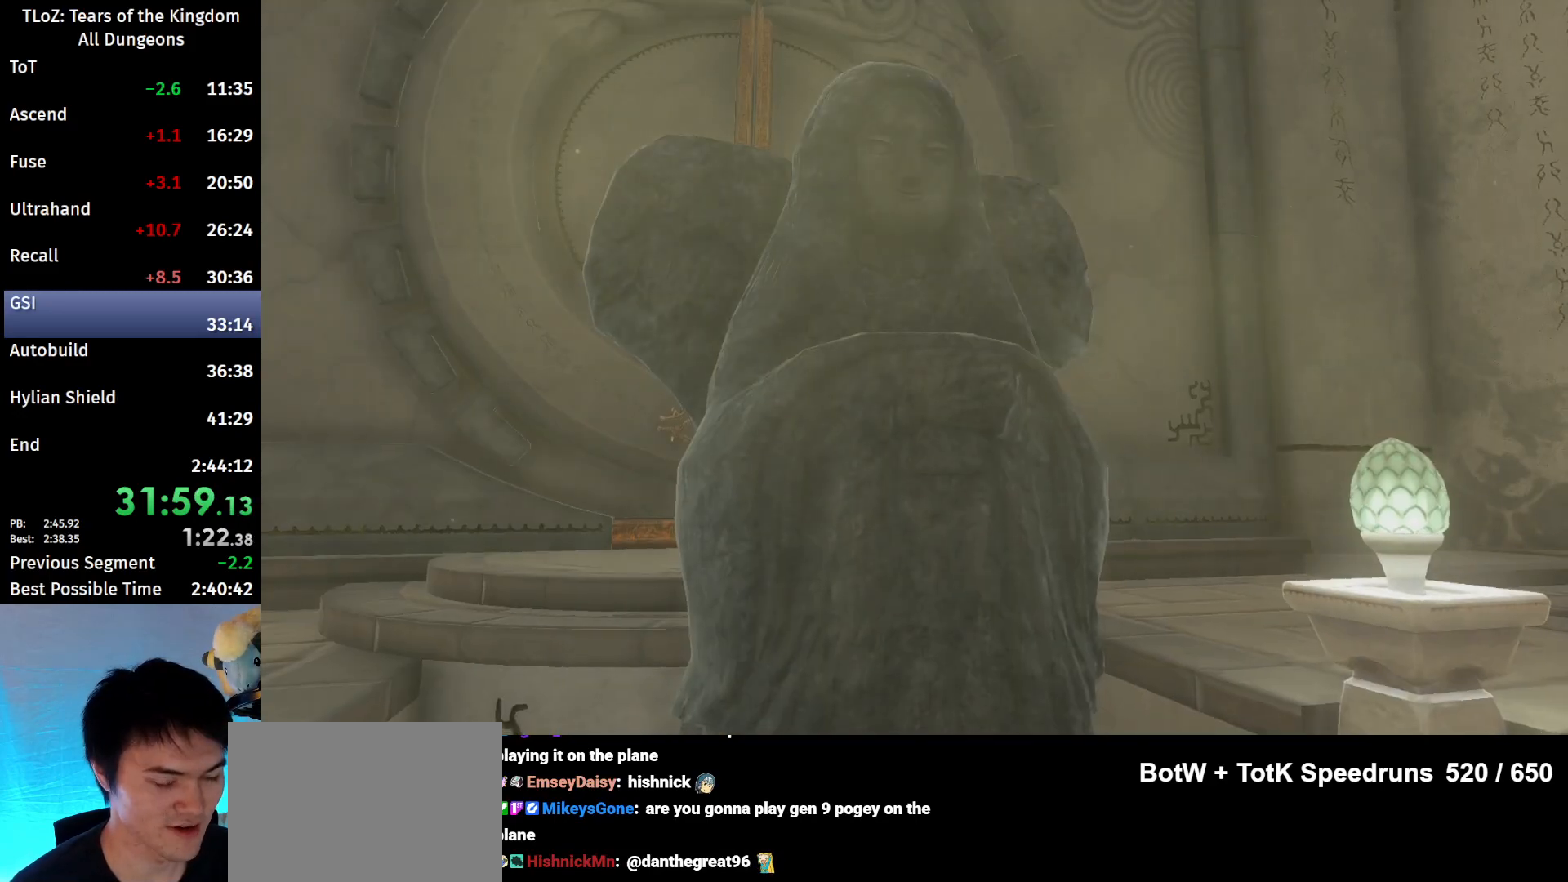
{"buttons": [], "left_stick": "center", "right_stick": "center", "events": []}
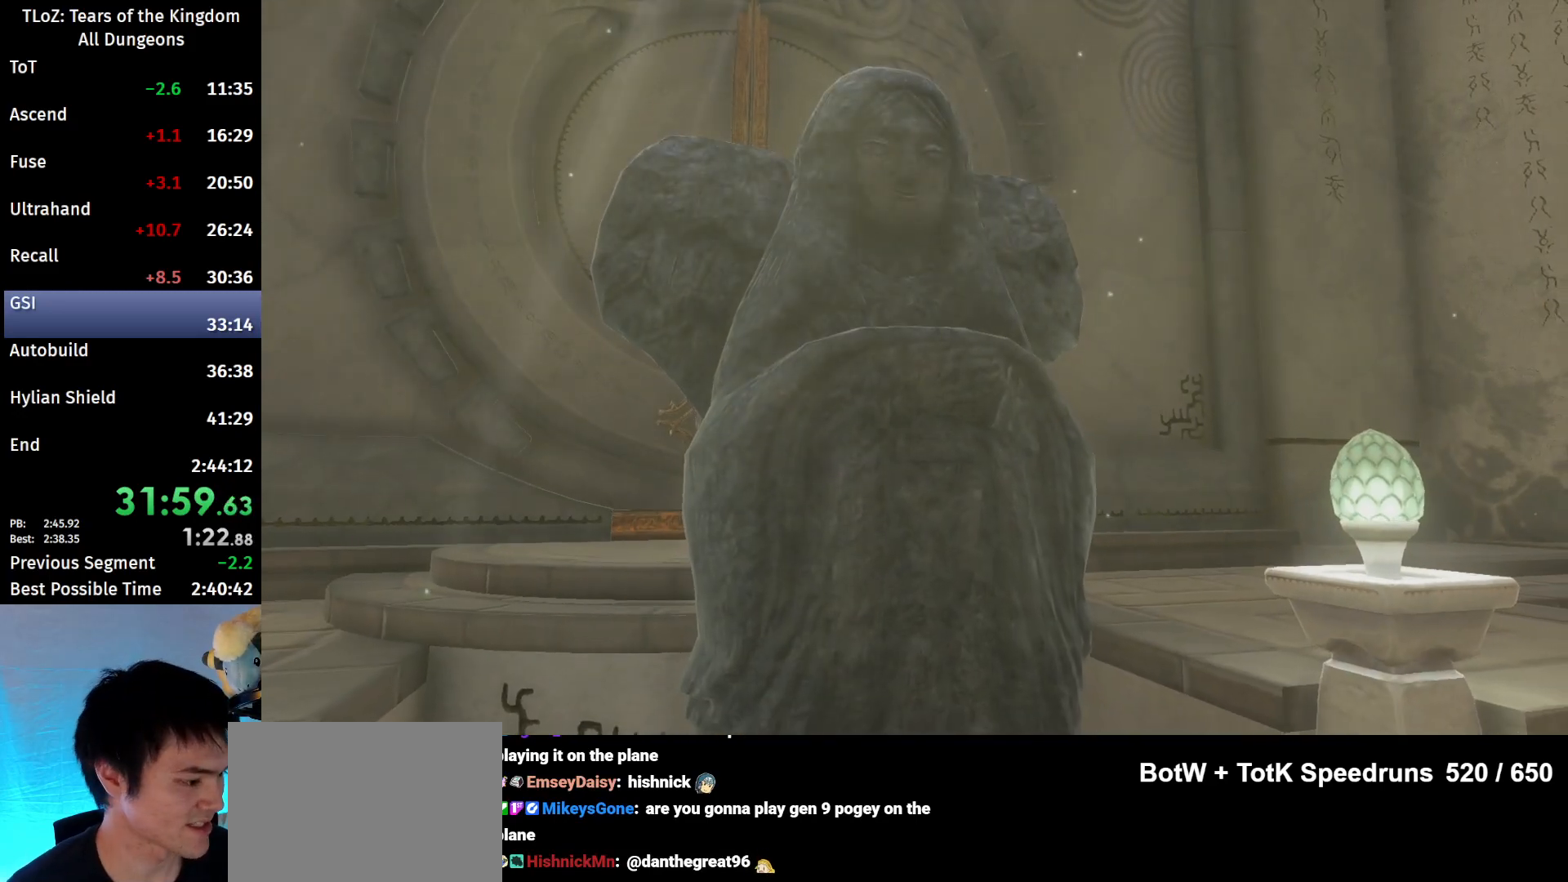
{"buttons": [], "left_stick": "center", "right_stick": "center", "events": []}
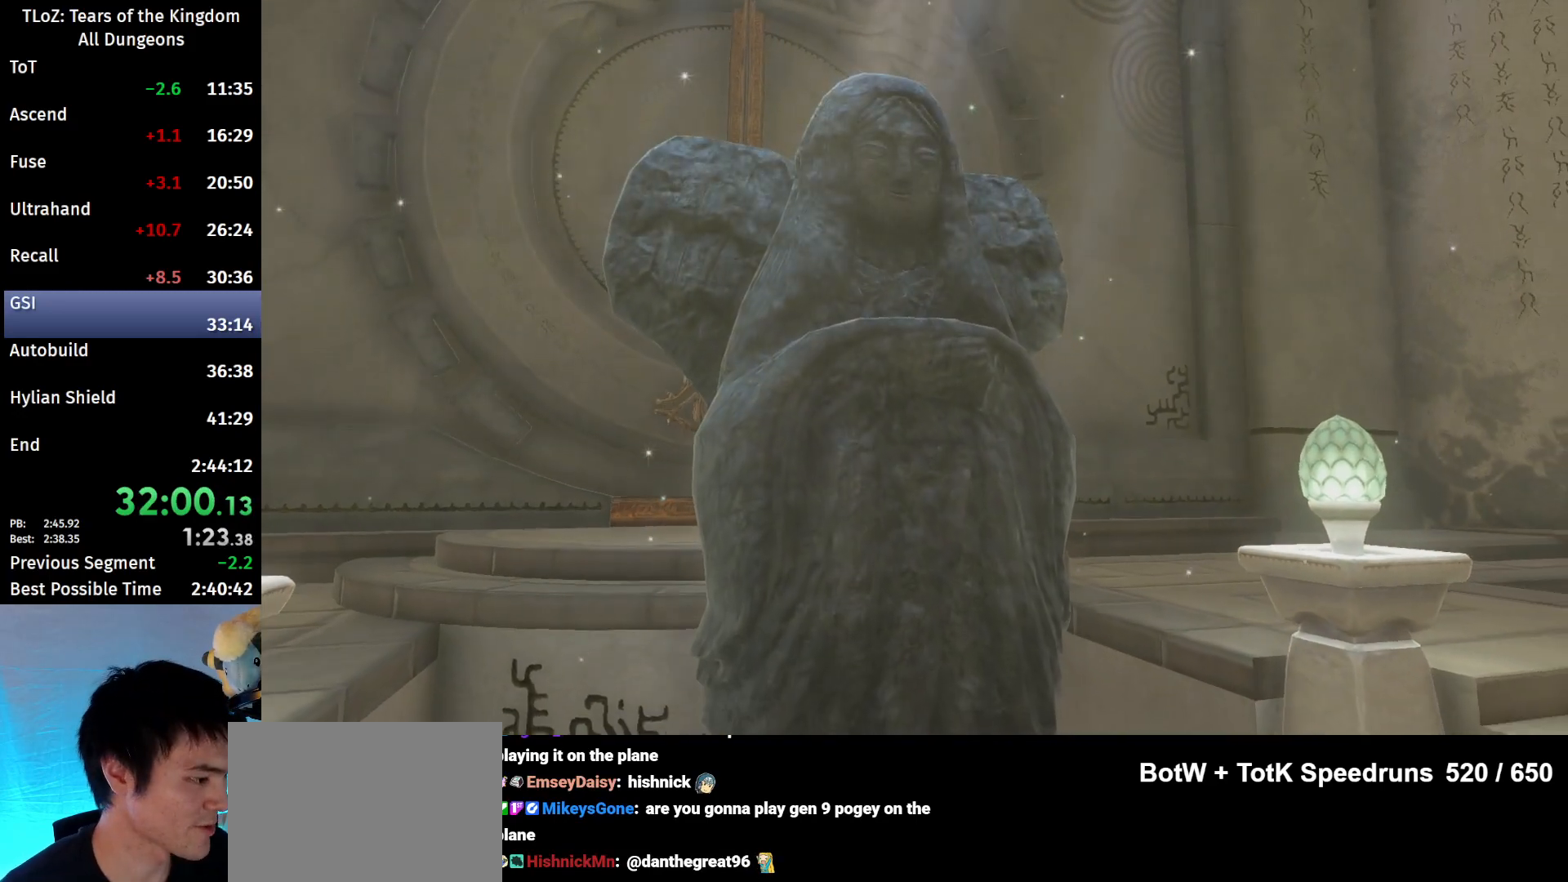
{"buttons": ["A"], "left_stick": "center", "right_stick": "center", "events": [[433, "A", "down"]]}
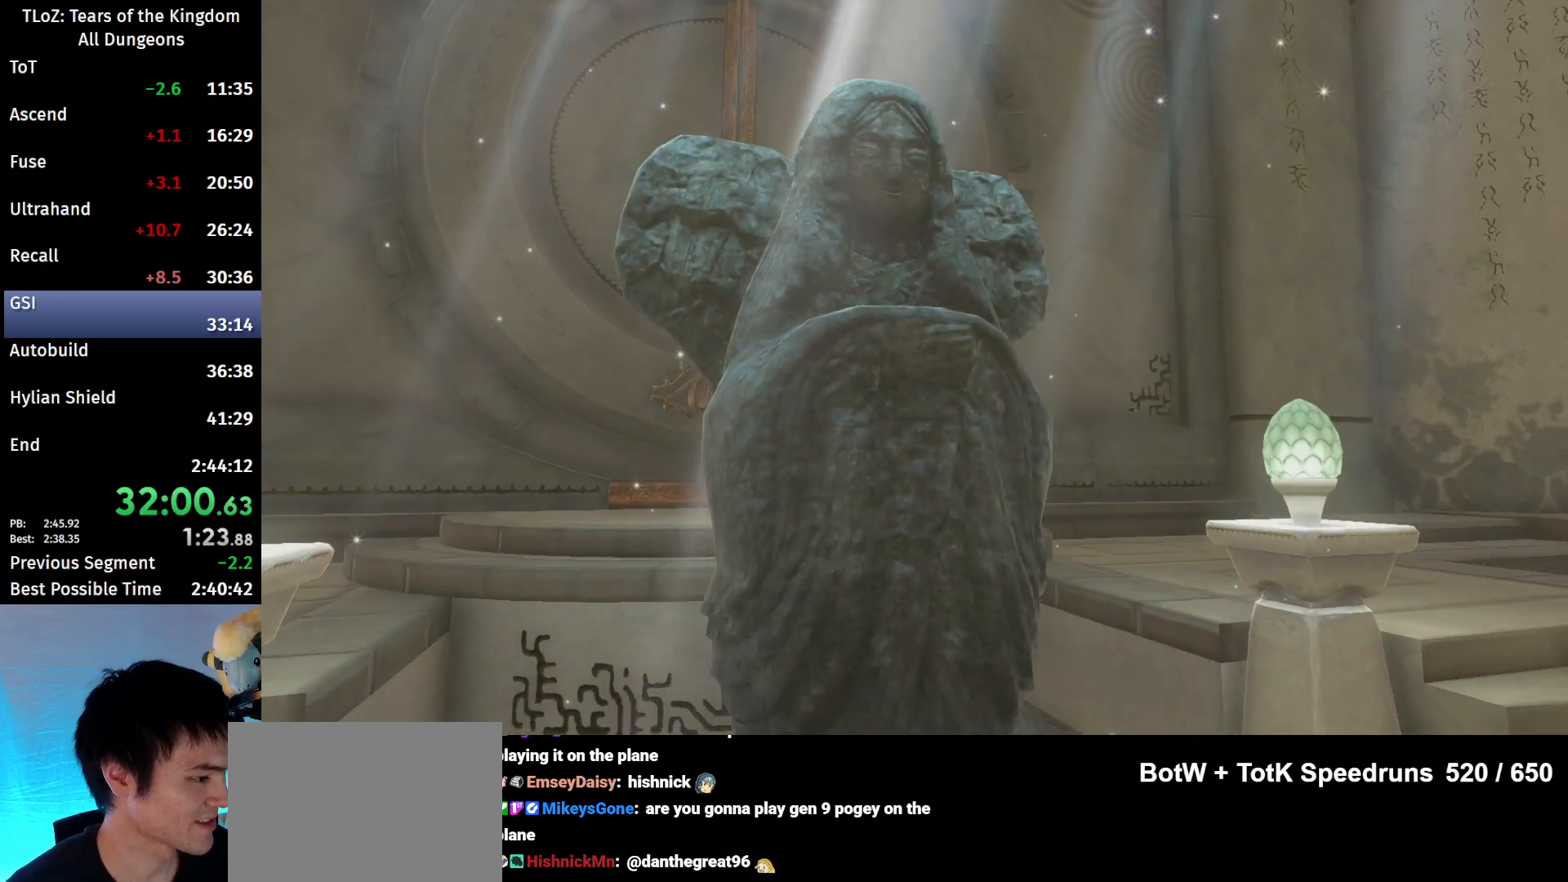
{"buttons": ["A"], "left_stick": "center", "right_stick": "center", "events": [[100, "A", "up"], [167, "A", "down"], [267, "A", "up"], [333, "A", "down"], [367, "A", "up"], [467, "A", "down"]]}
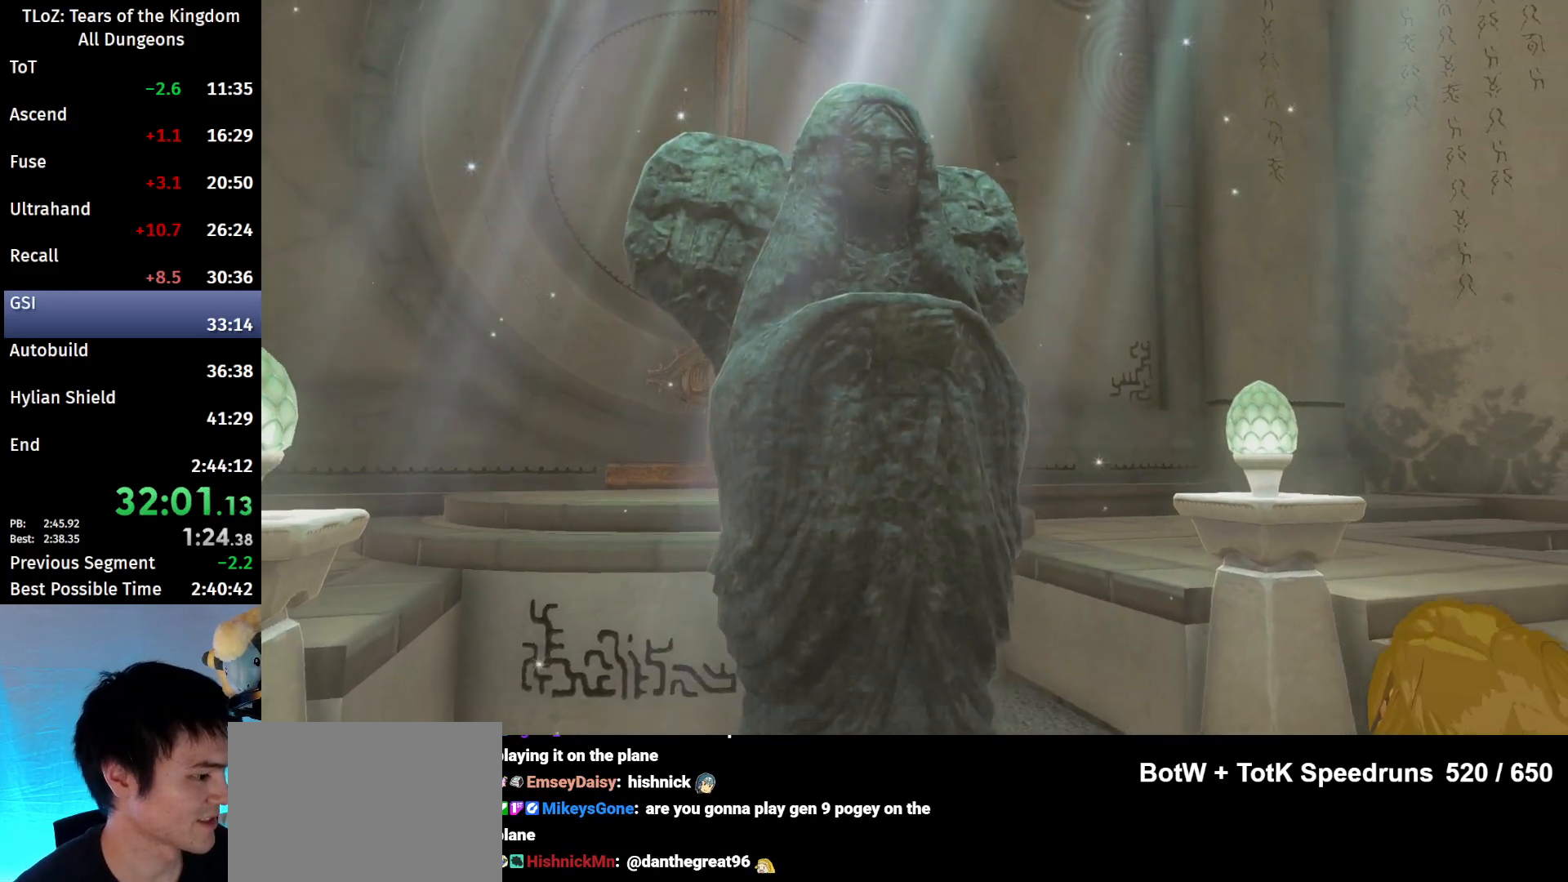
{"buttons": ["A"], "left_stick": "center", "right_stick": "center", "events": [[33, "A", "up"], [67, "A", "down"], [133, "A", "up"], [367, "A", "down"], [400, "A", "up"], [500, "A", "down"]]}
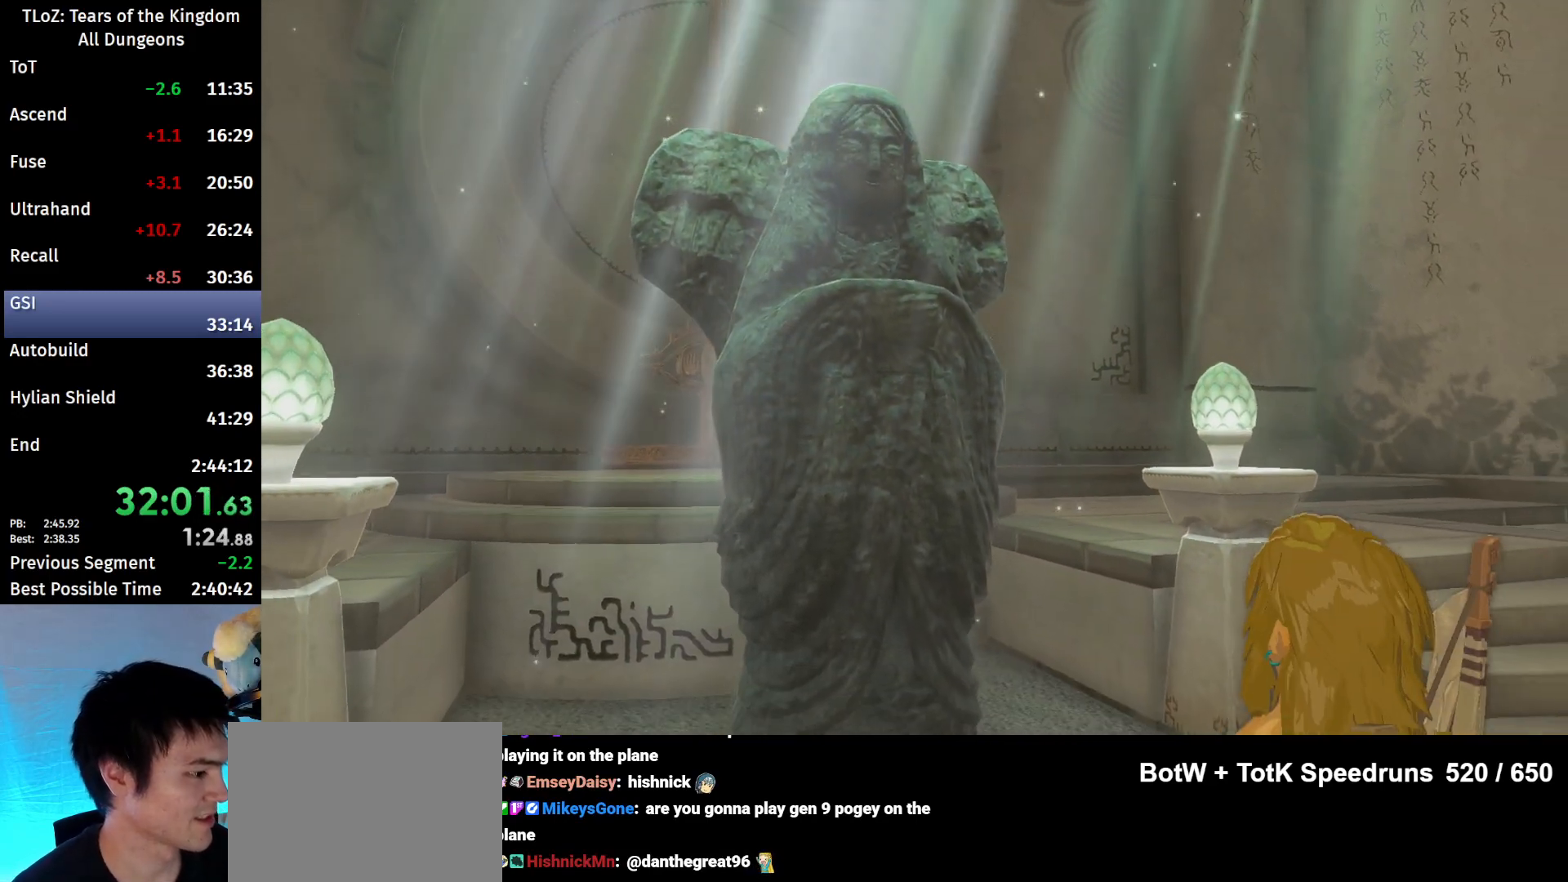
{"buttons": [], "left_stick": "center", "right_stick": "center", "events": [[33, "A", "up"], [100, "A", "down"], [167, "A", "up"], [267, "A", "down"], [333, "A", "up"], [400, "A", "down"], [467, "A", "up"]]}
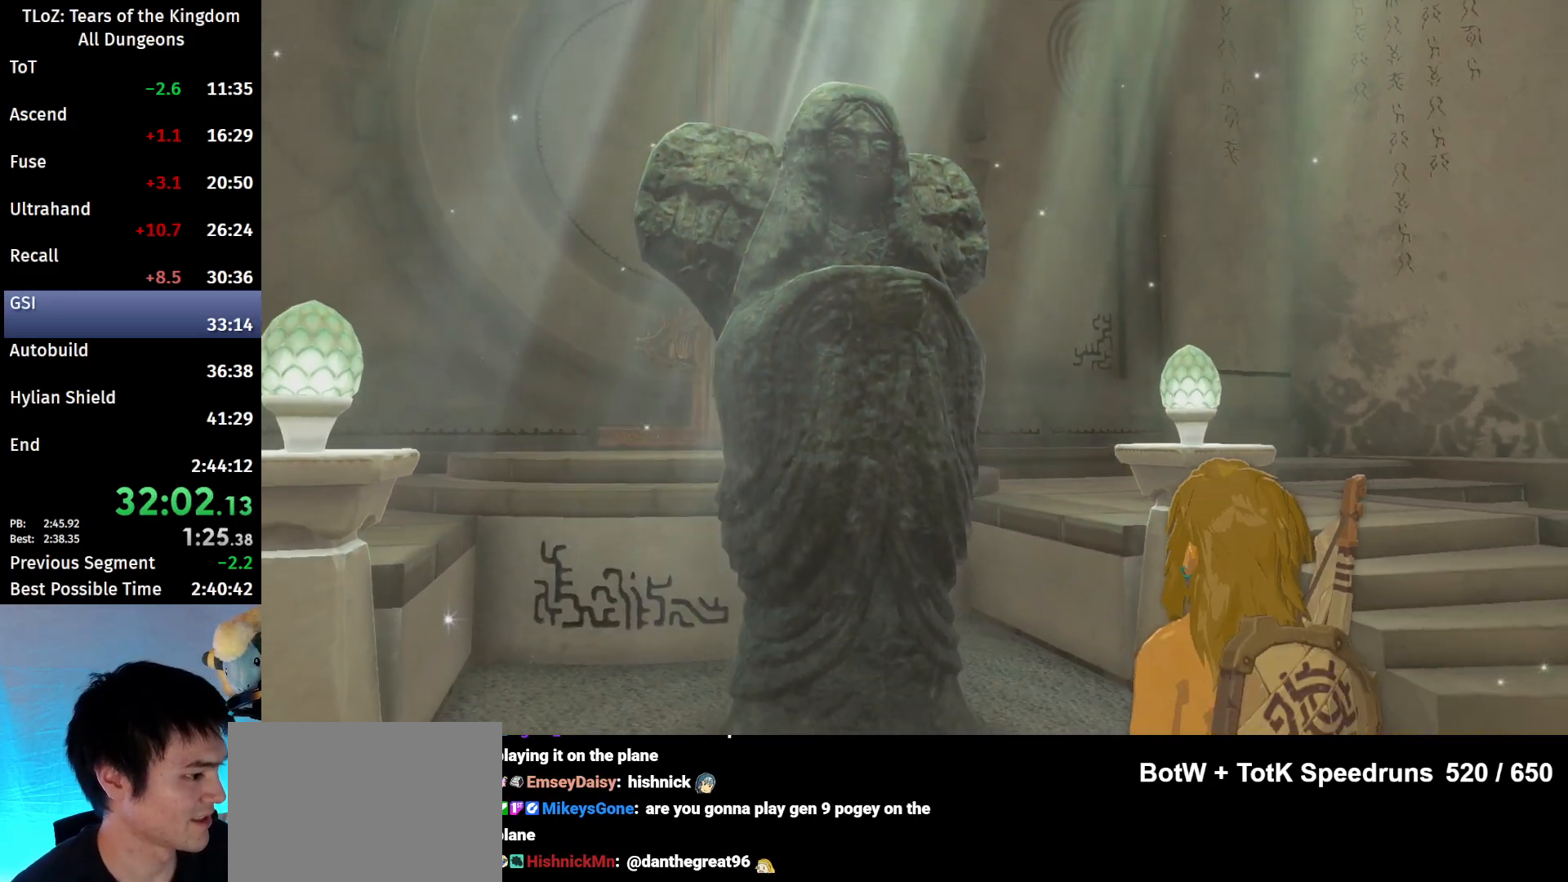
{"buttons": [], "left_stick": "center", "right_stick": "center", "events": [[67, "A", "down"], [133, "A", "up"], [267, "A", "down"], [300, "A", "up"], [367, "A", "down"], [467, "A", "up"]]}
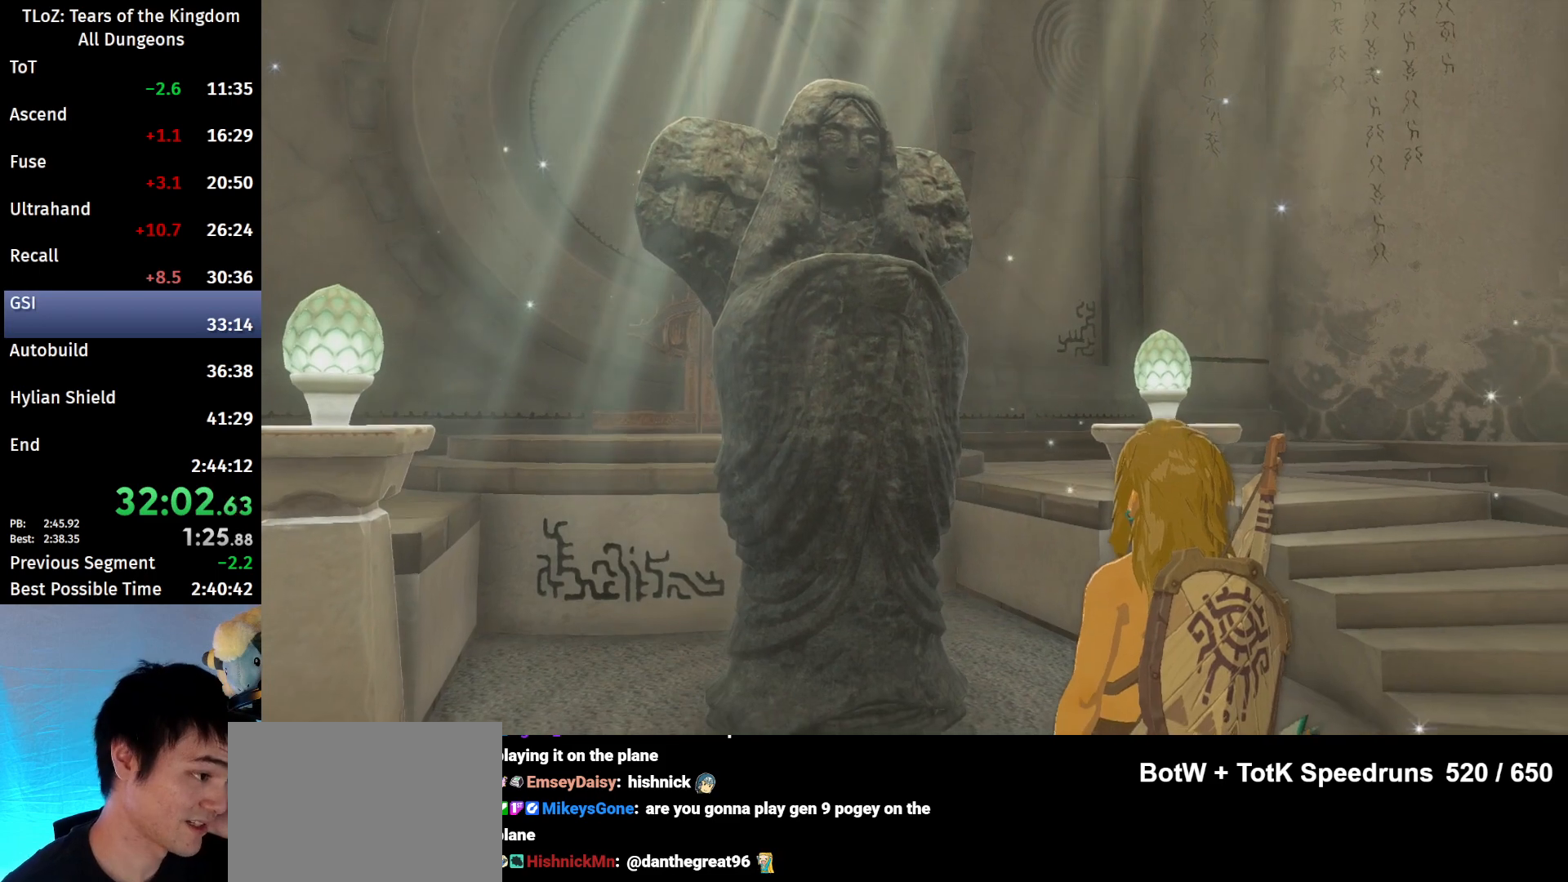
{"buttons": [], "left_stick": "center", "right_stick": "center", "events": [[67, "A", "down"], [100, "A", "up"], [367, "A", "down"], [433, "A", "up"]]}
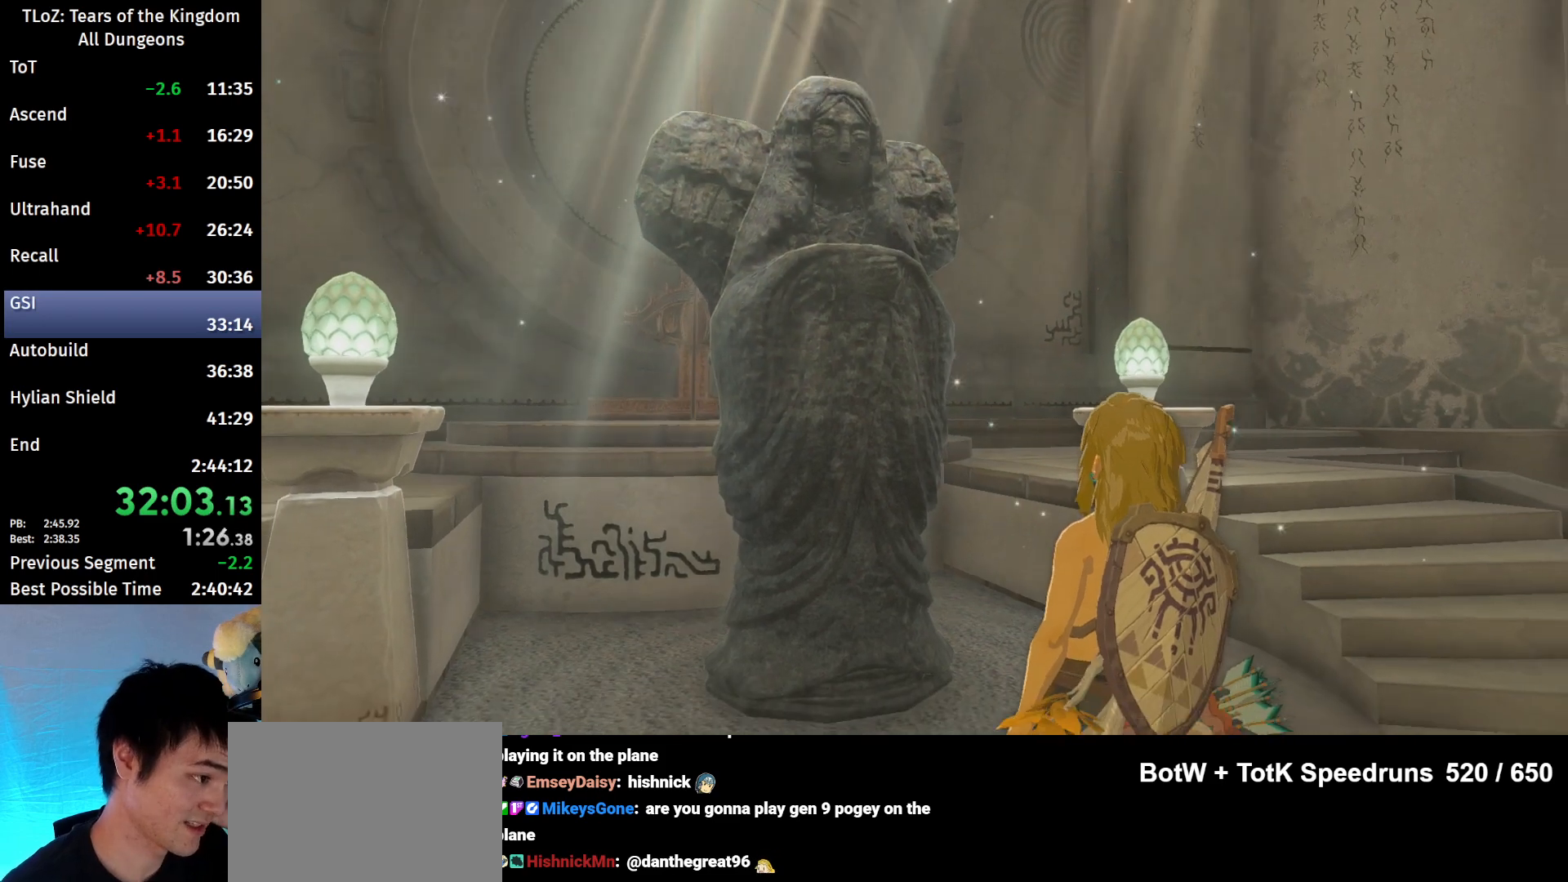
{"buttons": ["A"], "left_stick": "center", "right_stick": "center", "events": [[33, "A", "down"], [67, "A", "up"], [200, "A", "down"], [233, "A", "up"], [367, "A", "down"], [400, "A", "up"], [500, "A", "down"]]}
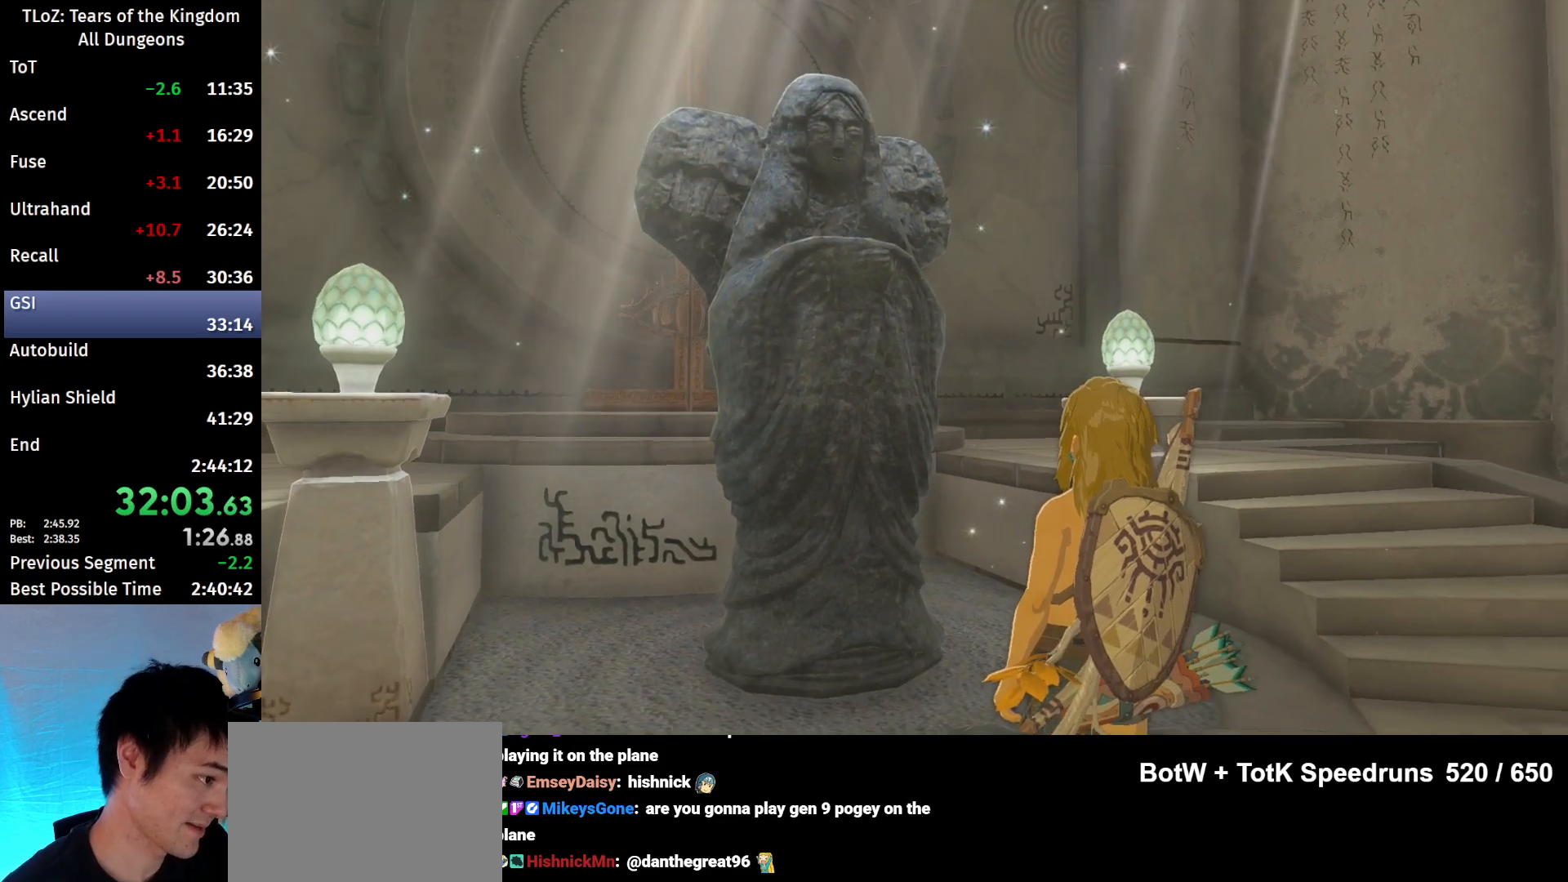
{"buttons": [], "left_stick": "center", "right_stick": "center", "events": [[67, "A", "up"], [167, "A", "down"], [433, "A", "up"]]}
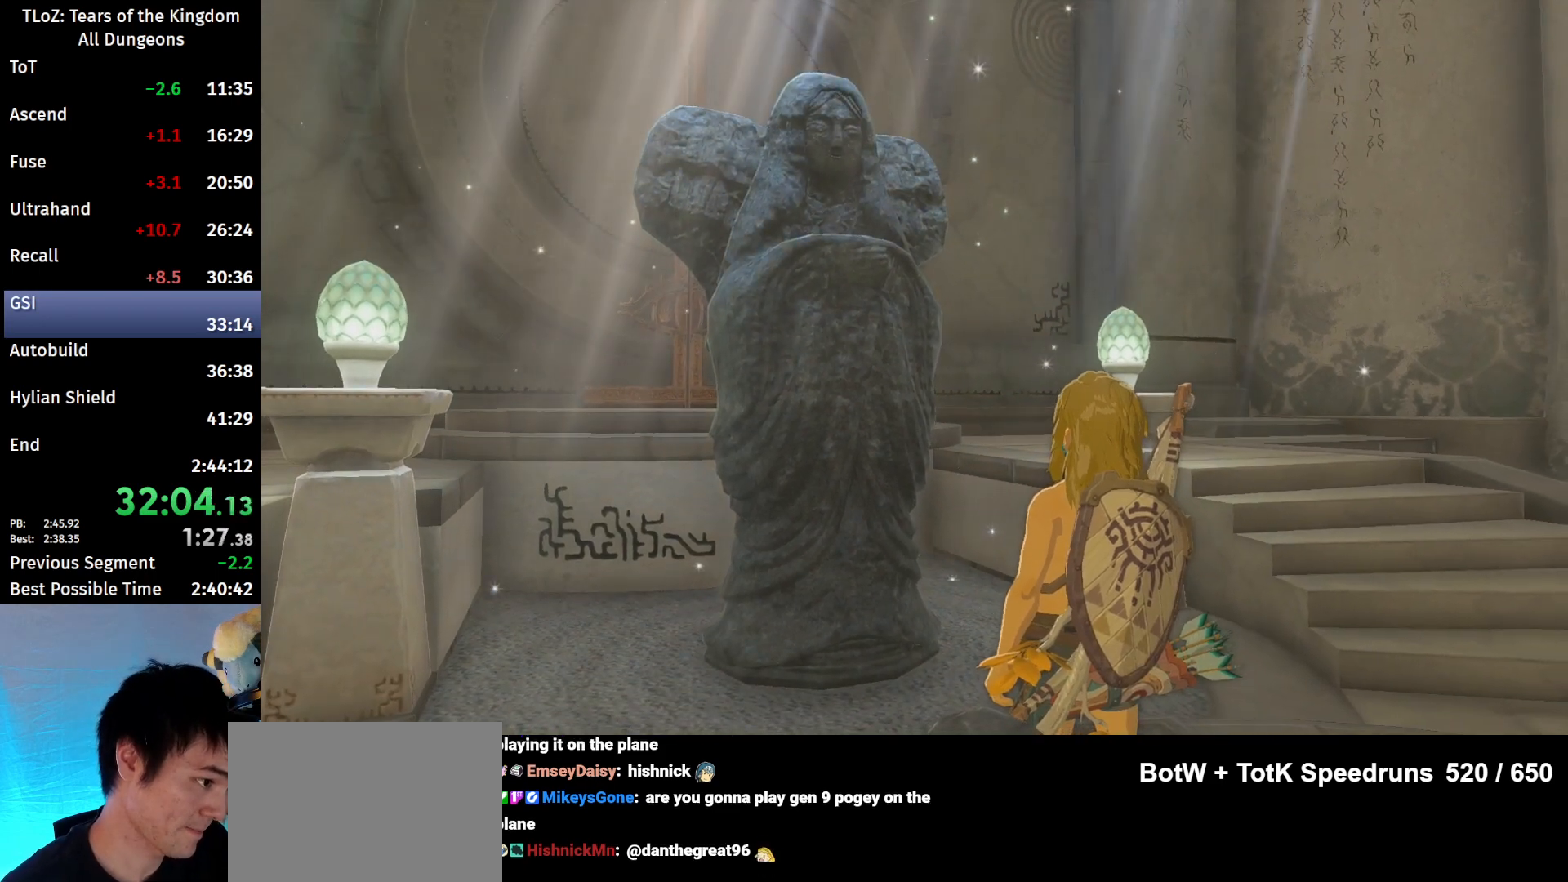
{"buttons": [], "left_stick": "center", "right_stick": "center", "events": [[33, "A", "down"], [67, "A", "up"], [267, "A", "down"], [333, "A", "up"]]}
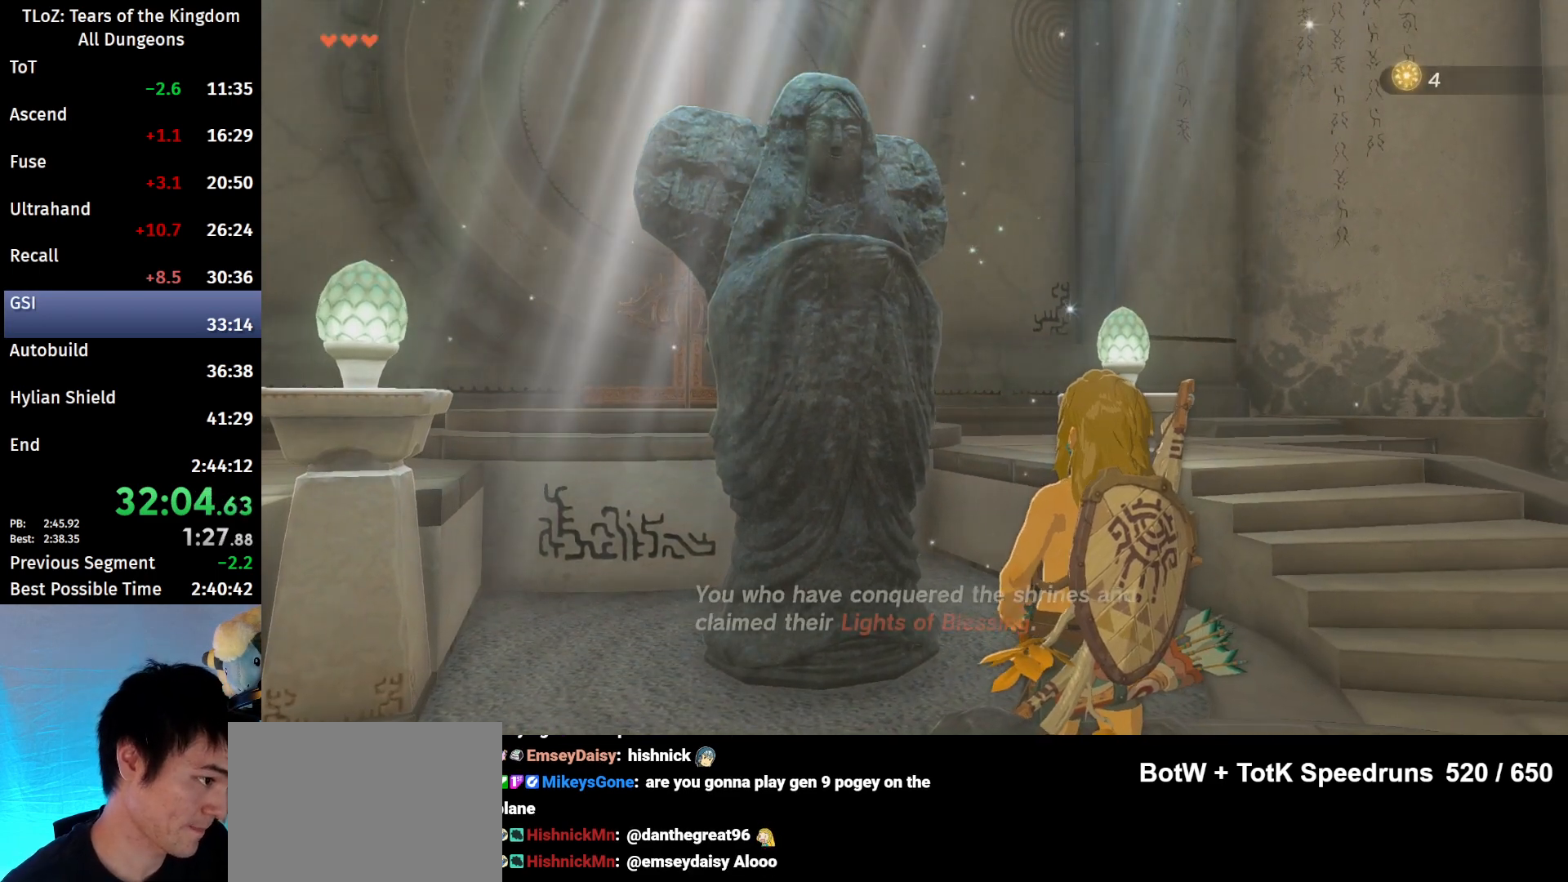
{"buttons": ["A"], "left_stick": "center", "right_stick": "center", "events": [[100, "A", "down"], [133, "A", "up"], [200, "A", "down"], [267, "A", "up"], [333, "A", "down"], [400, "A", "up"], [467, "A", "down"]]}
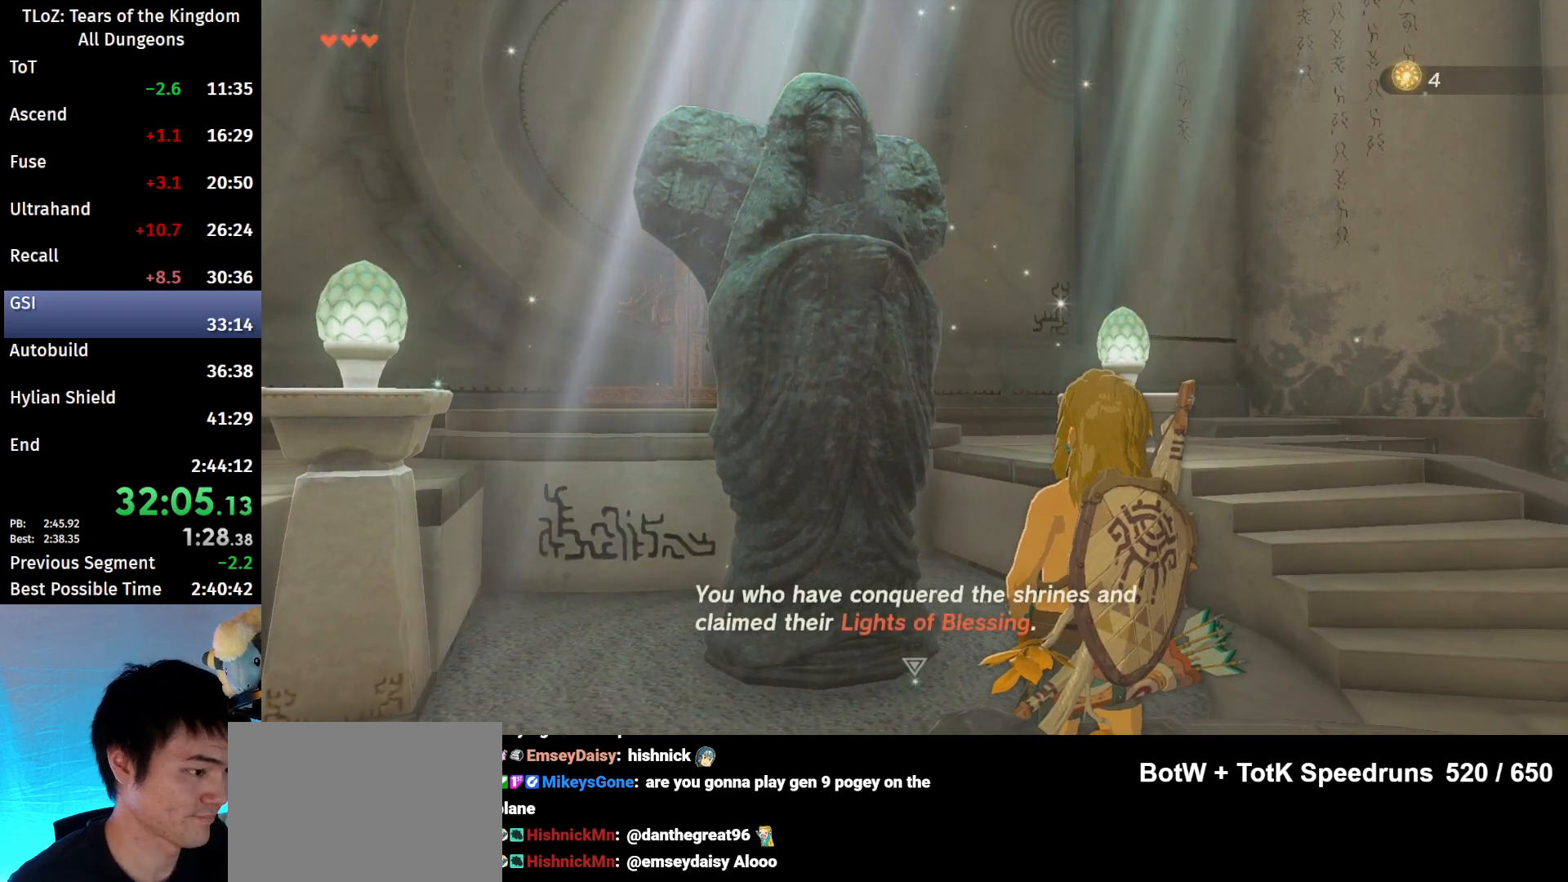
{"buttons": [], "left_stick": "center", "right_stick": "center", "events": [[33, "A", "up"], [133, "A", "down"], [167, "A", "up"], [267, "A", "down"], [333, "A", "up"], [400, "A", "down"], [467, "A", "up"]]}
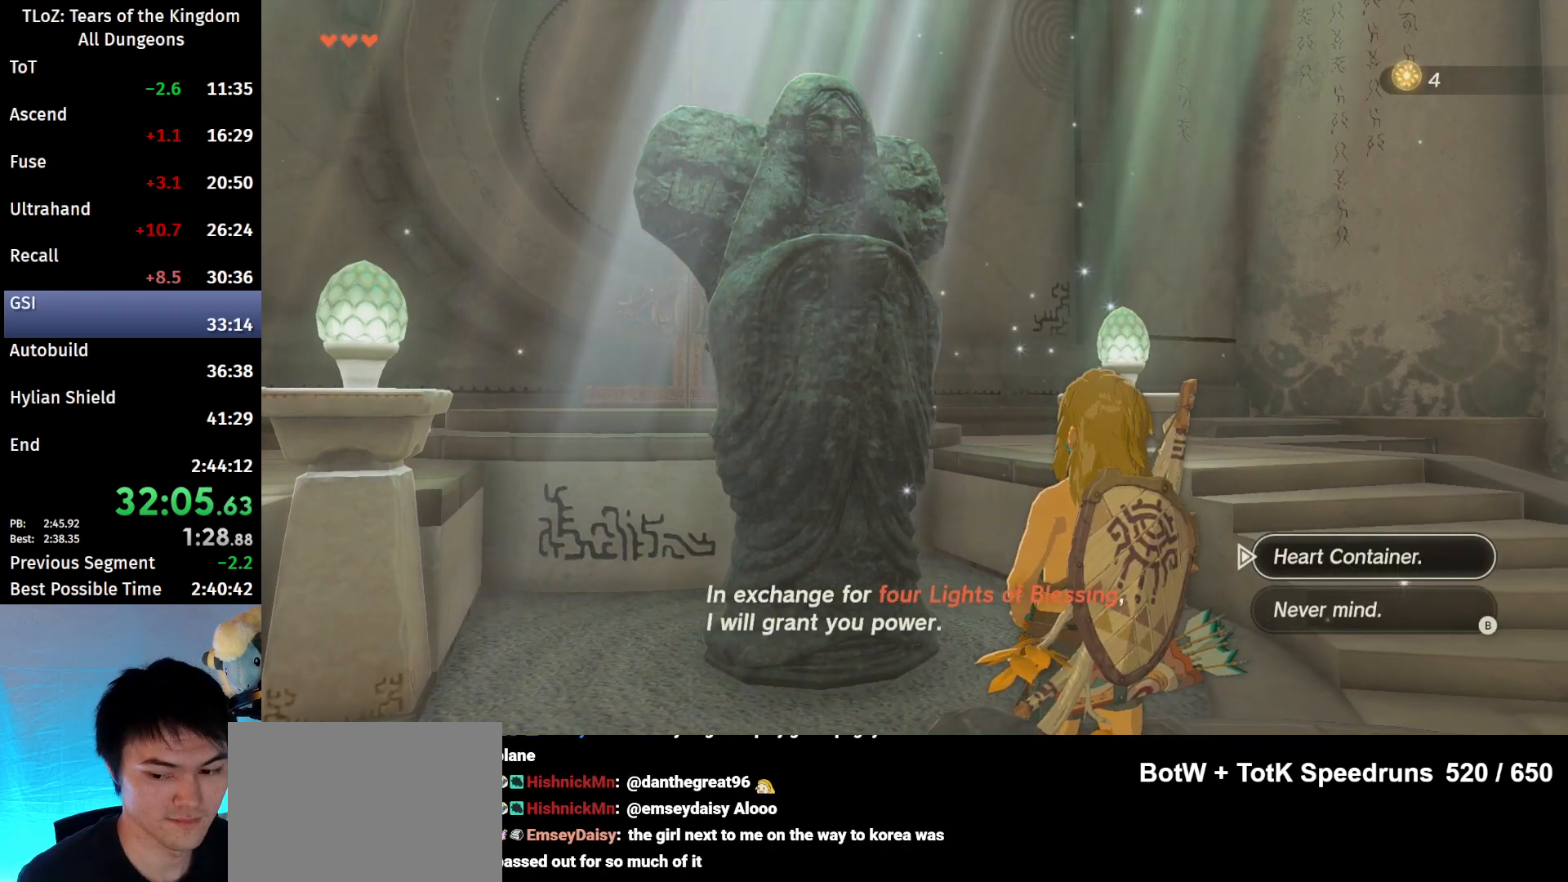
{"buttons": [], "left_stick": "center", "right_stick": "center", "events": [[67, "A", "down"], [133, "A", "up"], [200, "A", "down"], [300, "A", "up"], [367, "A", "down"], [433, "A", "up"]]}
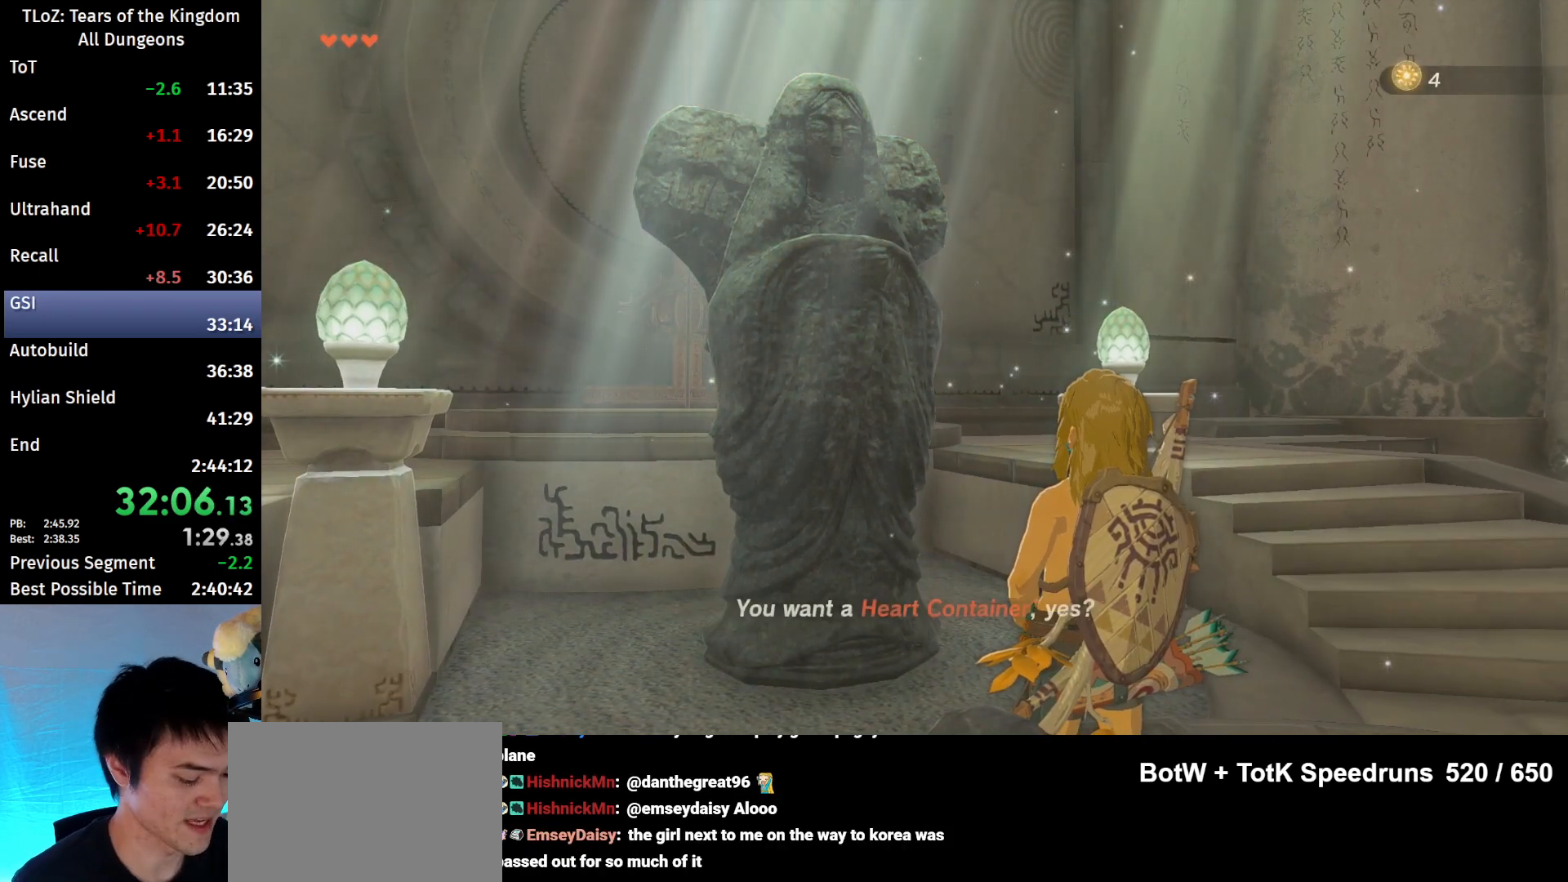
{"buttons": ["A"], "left_stick": "center", "right_stick": "center", "events": [[67, "A", "down"], [100, "A", "up"], [233, "A", "down"], [267, "A", "up"], [367, "A", "down"], [433, "A", "up"], [500, "A", "down"]]}
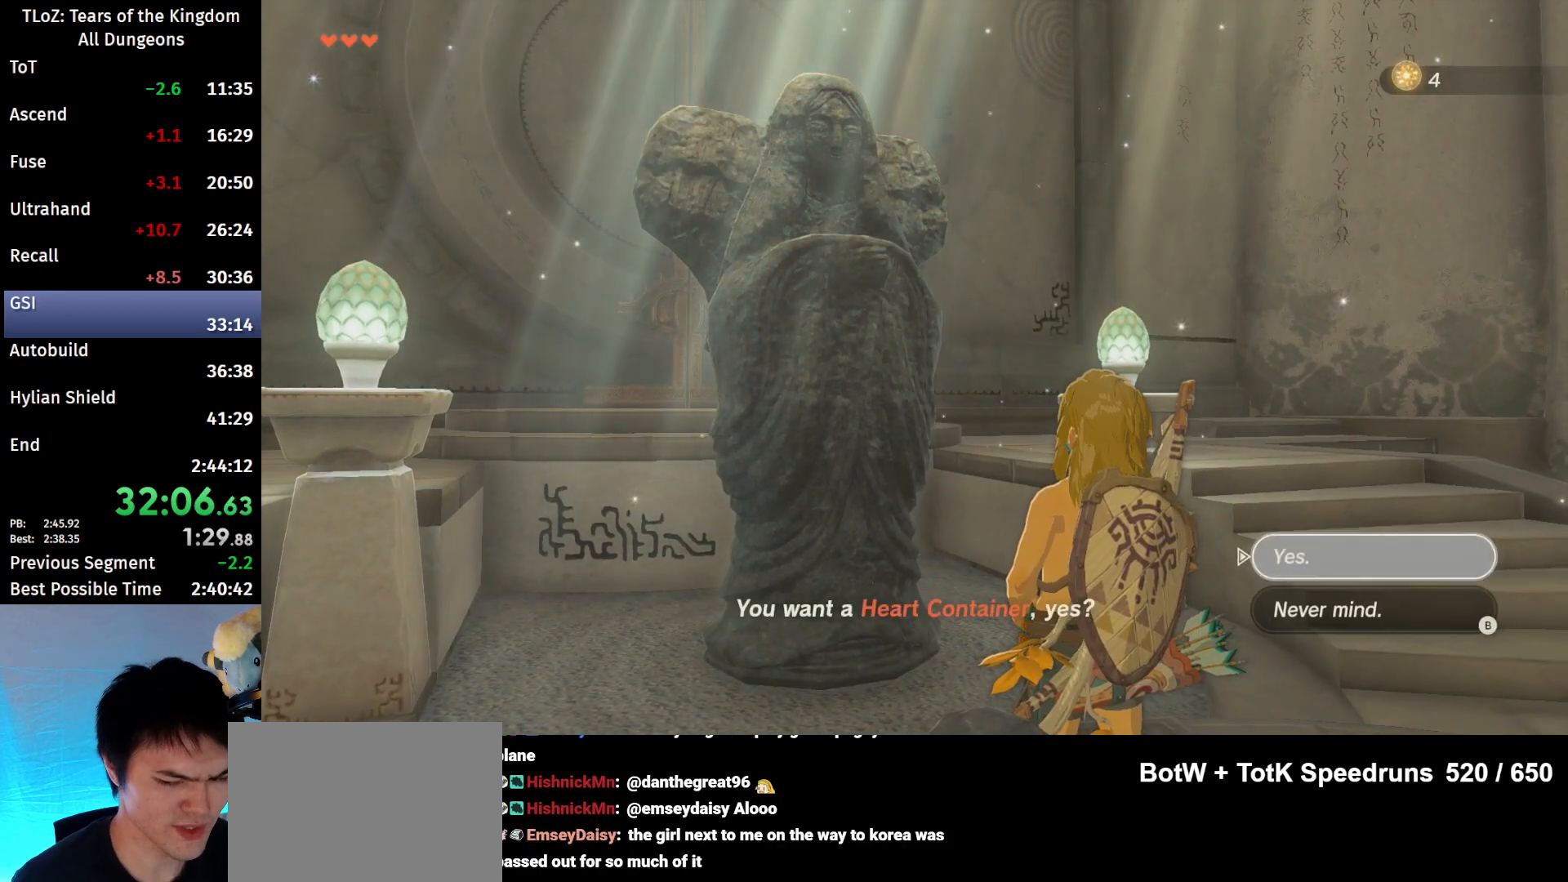
{"buttons": ["A"], "left_stick": "center", "right_stick": "center", "events": [[67, "A", "up"], [167, "A", "down"], [233, "A", "up"], [333, "A", "down"], [400, "A", "up"], [500, "A", "down"]]}
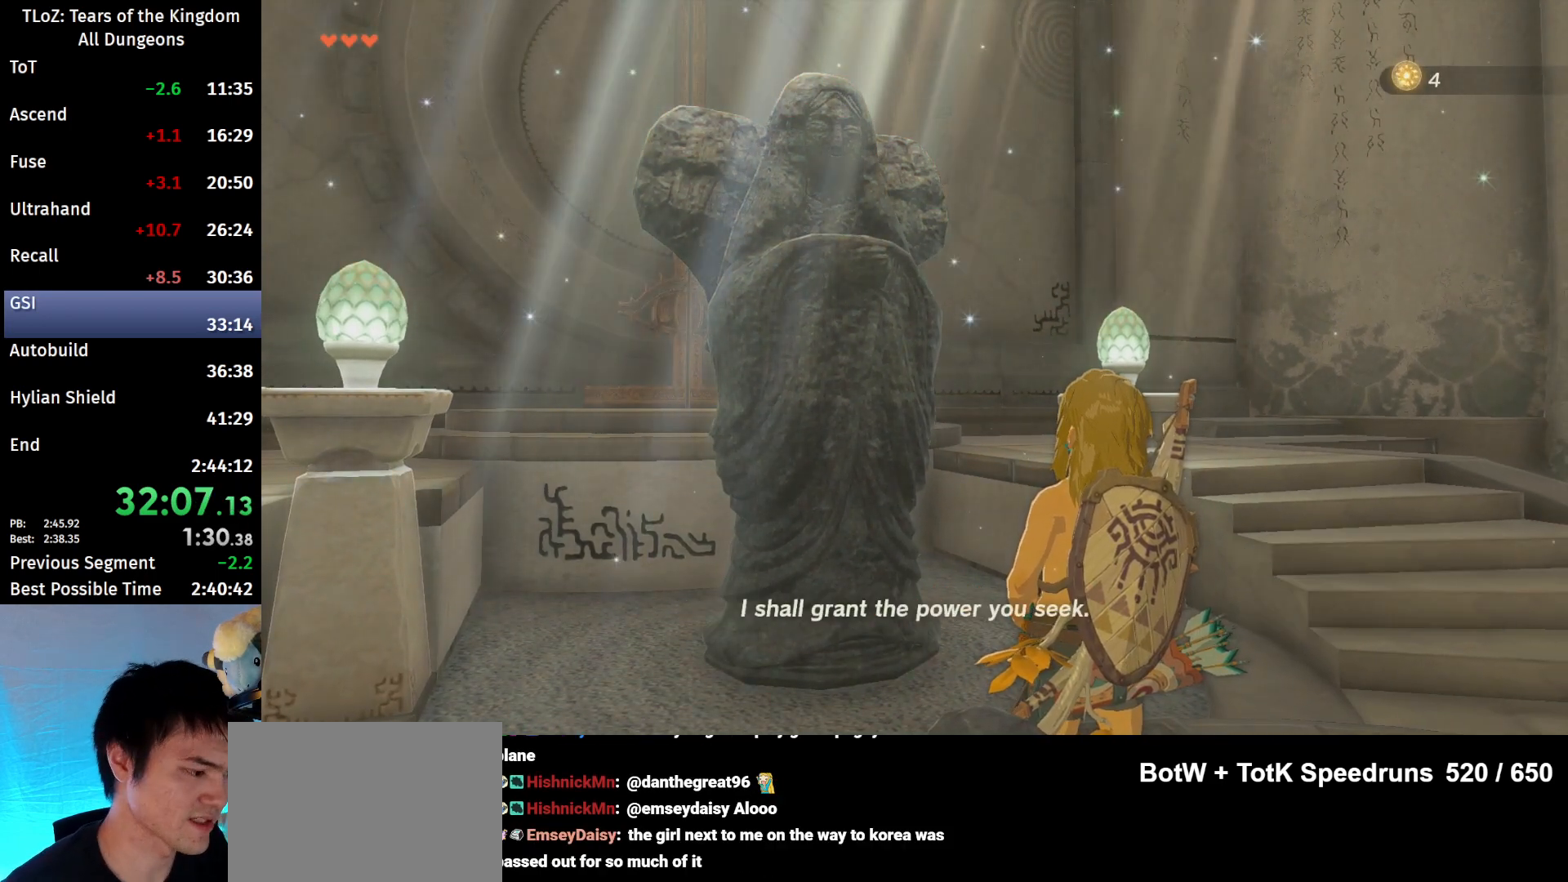
{"buttons": ["A"], "left_stick": "center", "right_stick": "center", "events": [[133, "A", "up"], [167, "A", "down"], [233, "A", "up"], [333, "A", "down"], [433, "A", "up"], [500, "A", "down"]]}
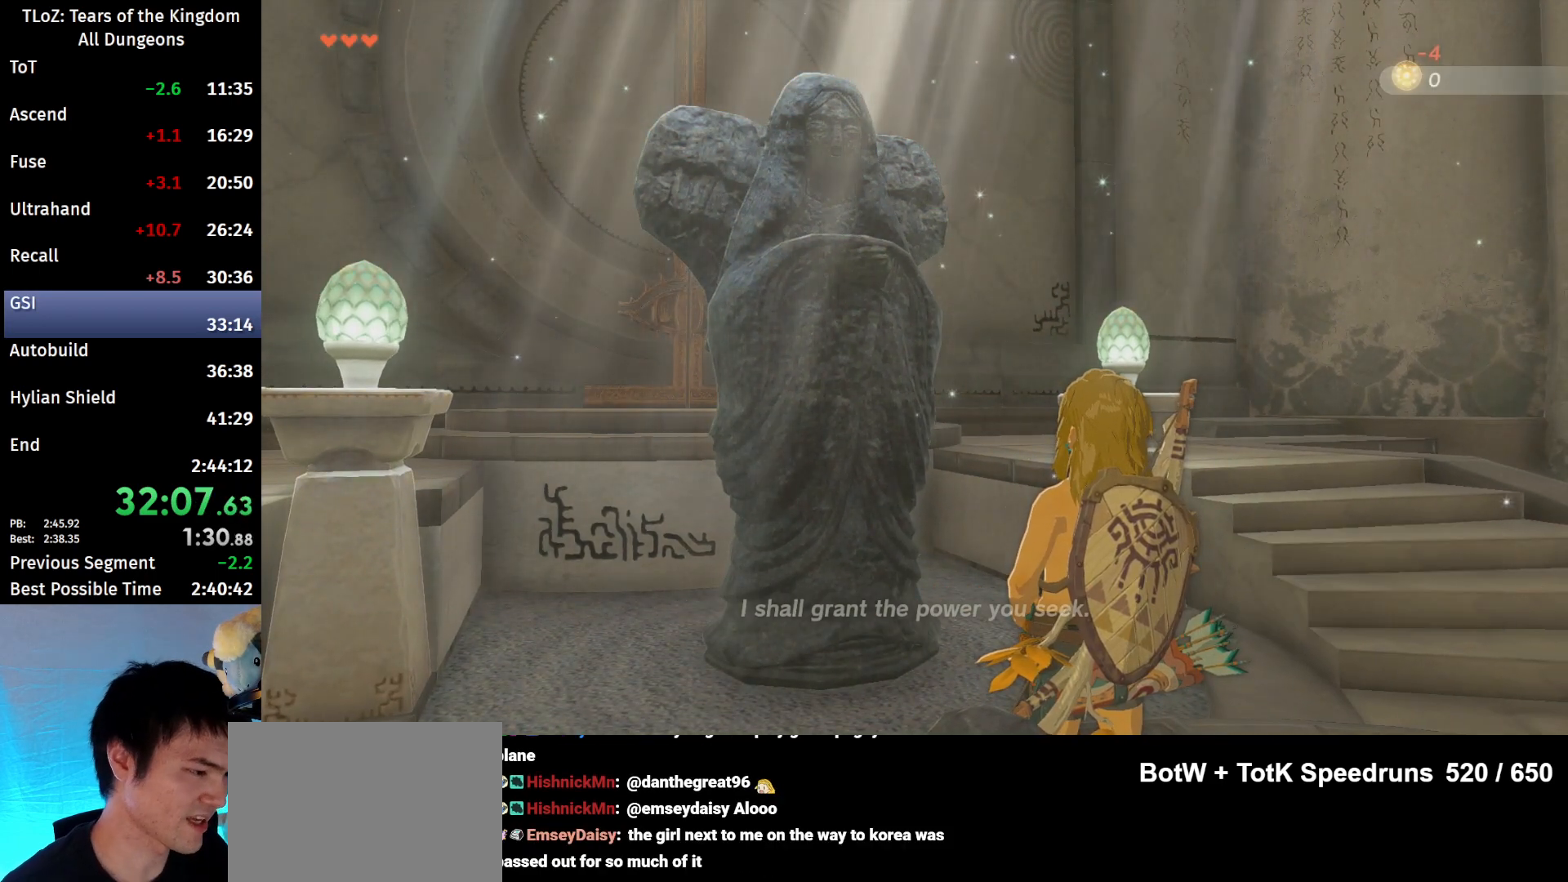
{"buttons": [], "left_stick": "center", "right_stick": "center", "events": [[67, "A", "up"], [133, "A", "down"], [233, "A", "up"]]}